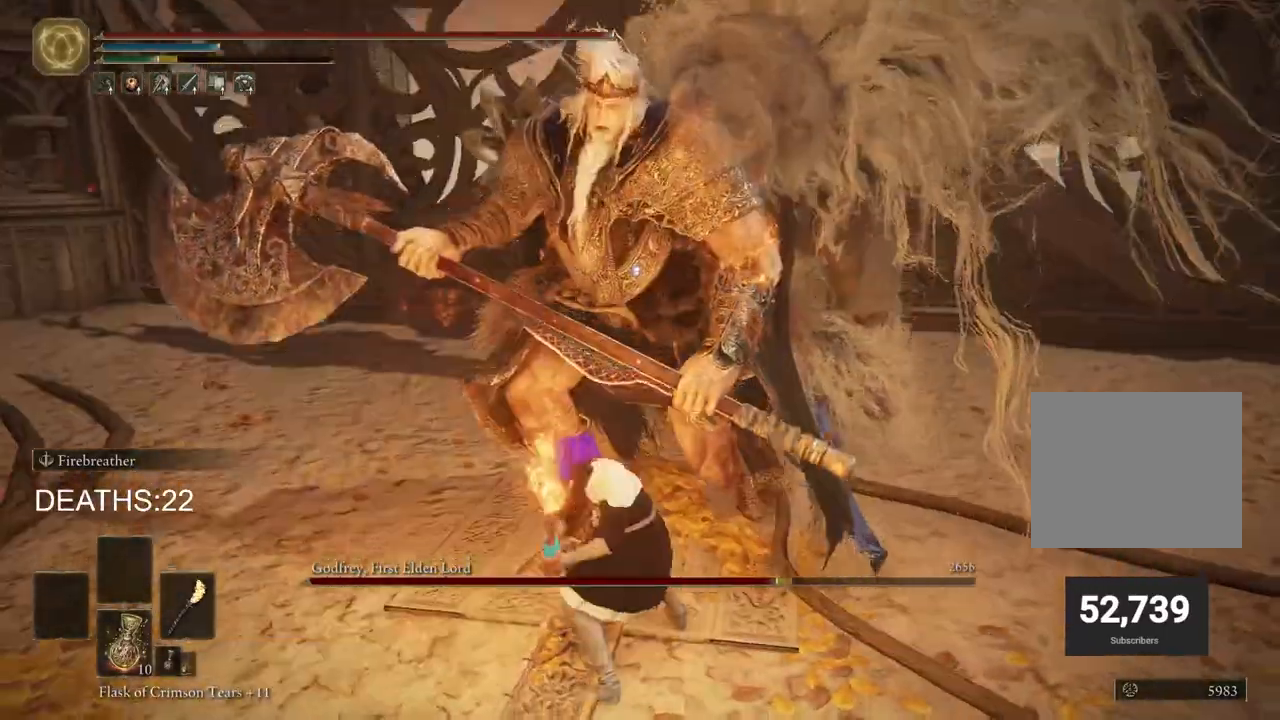
Gameplay with a controller (PlayStation layout); each line is a JSON object with the inputs held at the frame after it. "events" lists button and stick changes between this image and that frame as [ms after this image, input, new state], when the widget could be followed in between.
{"buttons": [], "left_stick": "down-right", "right_stick": "center", "events": [[67, "left_stick", "up-right"], [267, "left_stick", "right"], [367, "left_stick", "down-right"]]}
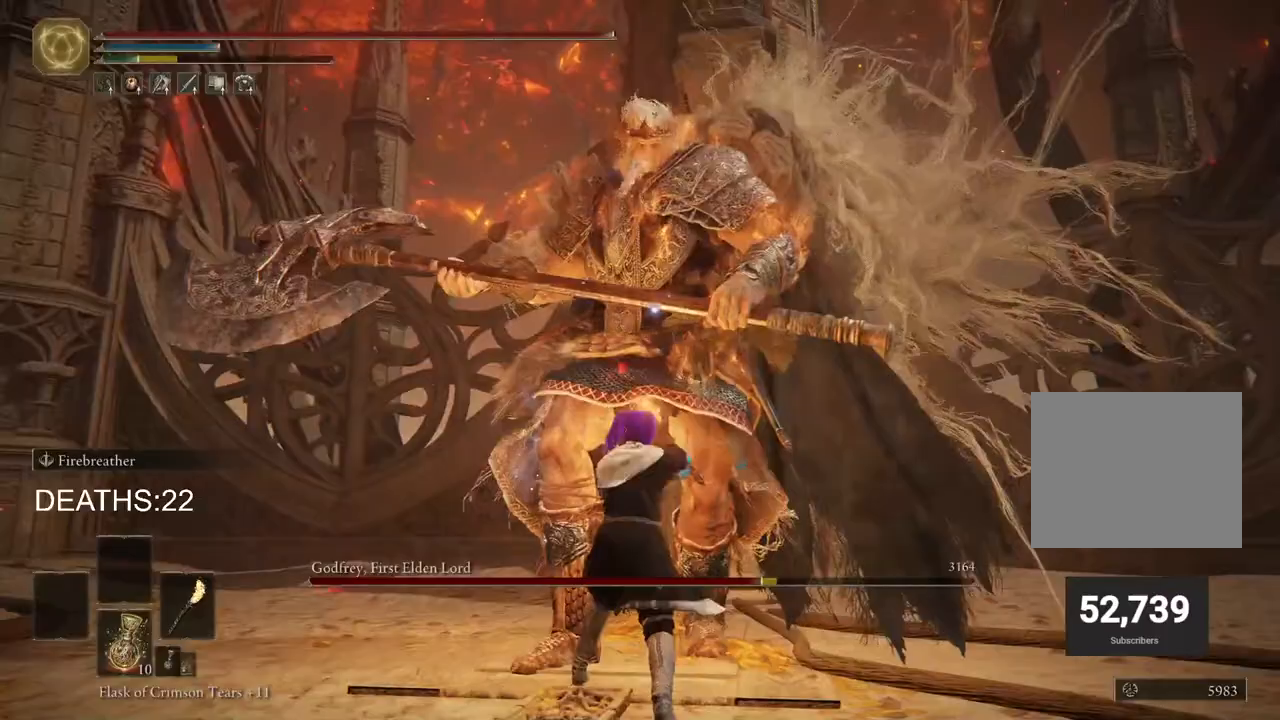
{"buttons": [], "left_stick": "down-right", "right_stick": "center", "events": []}
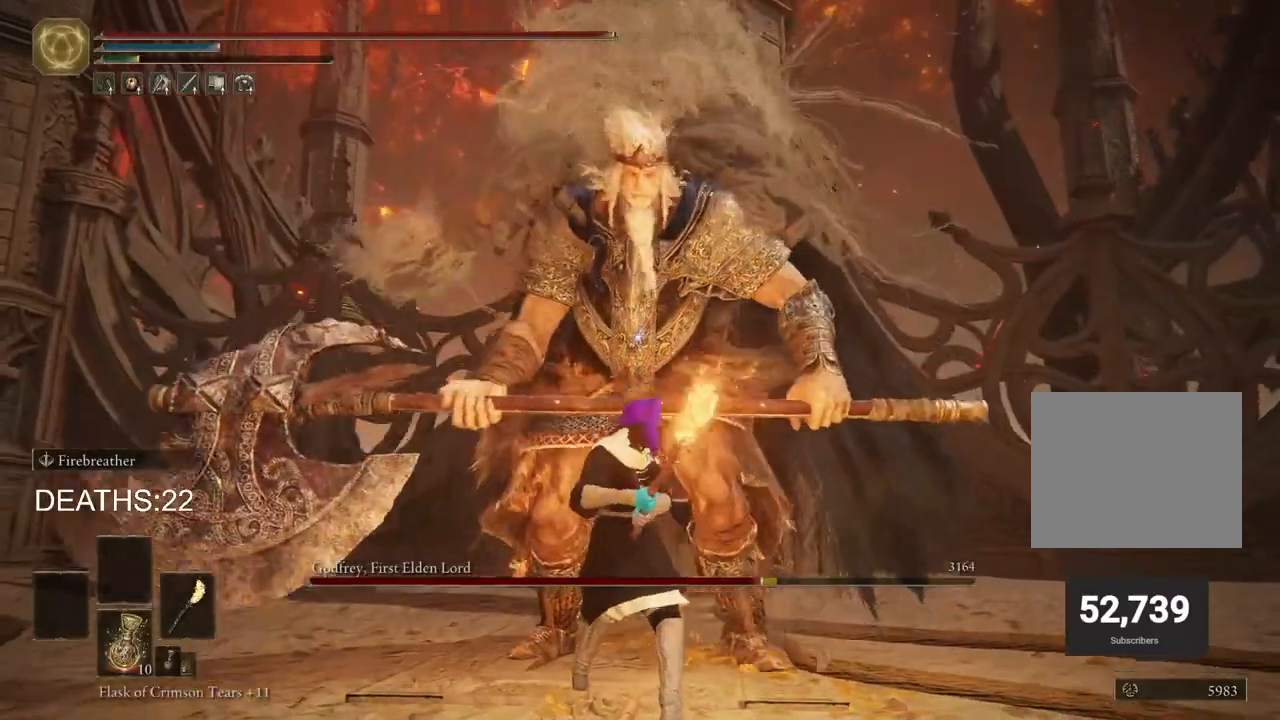
{"buttons": [], "left_stick": "down-right", "right_stick": "center", "events": []}
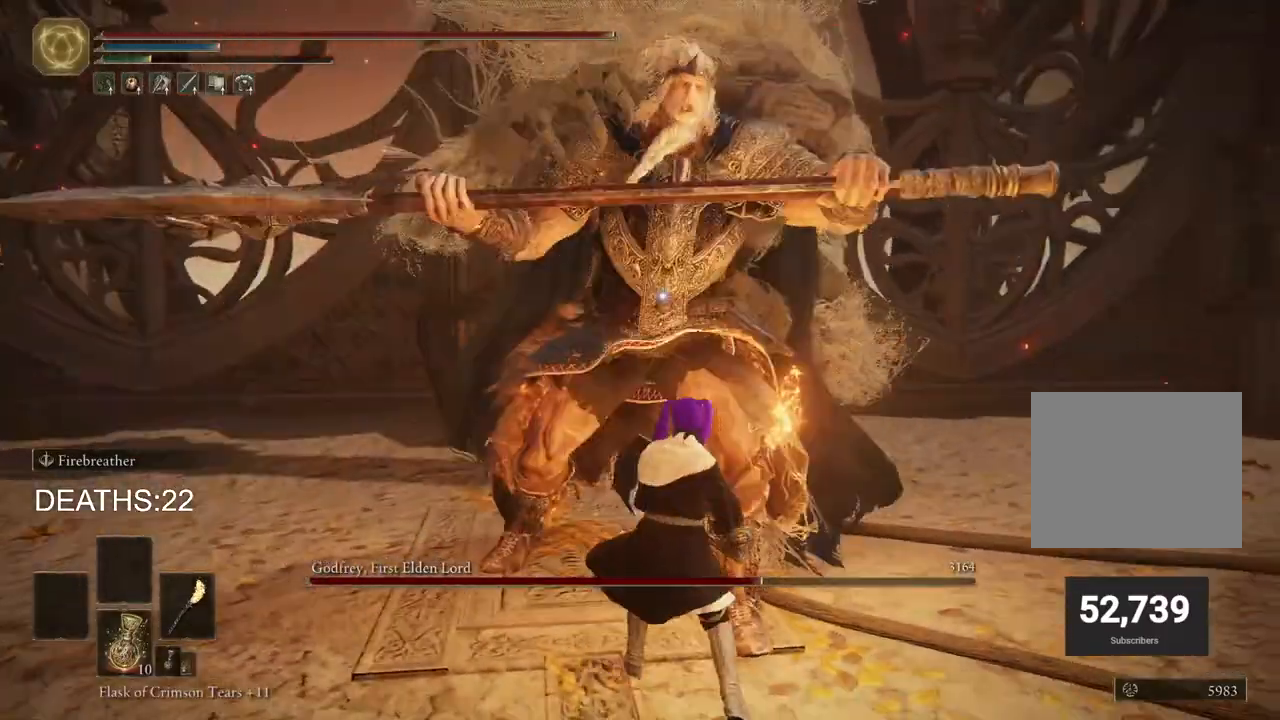
{"buttons": [], "left_stick": "up-right", "right_stick": "center", "events": [[150, "left_stick", "right"], [233, "R1", "down"], [300, "R1", "up"], [383, "left_stick", "up-right"]]}
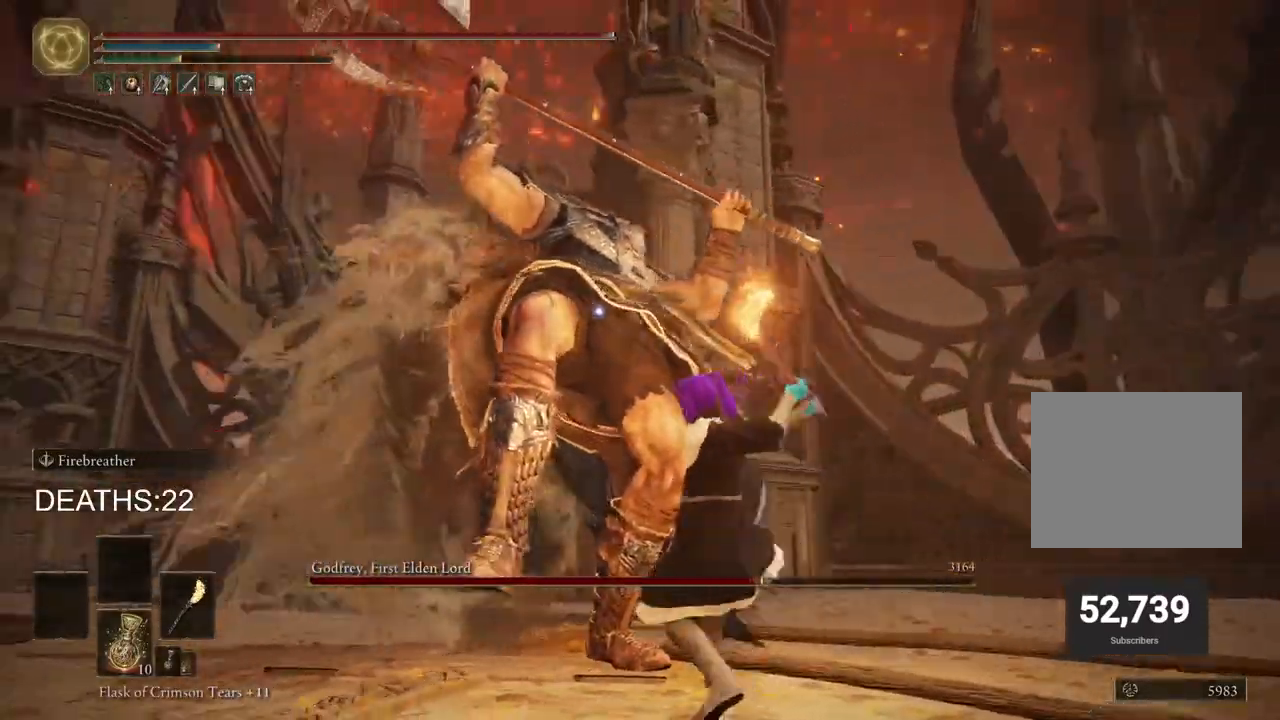
{"buttons": [], "left_stick": "right", "right_stick": "center", "events": [[200, "left_stick", "up"], [350, "left_stick", "up-right"], [450, "left_stick", "right"]]}
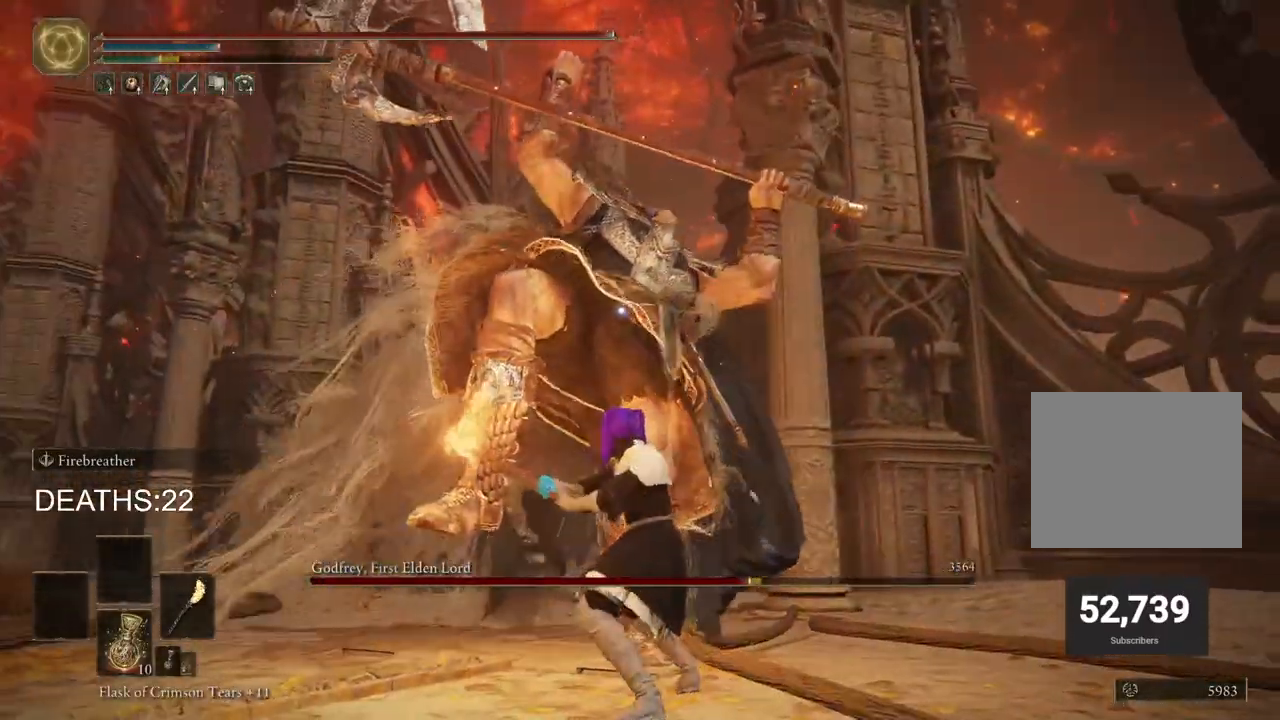
{"buttons": [], "left_stick": "right", "right_stick": "center", "events": []}
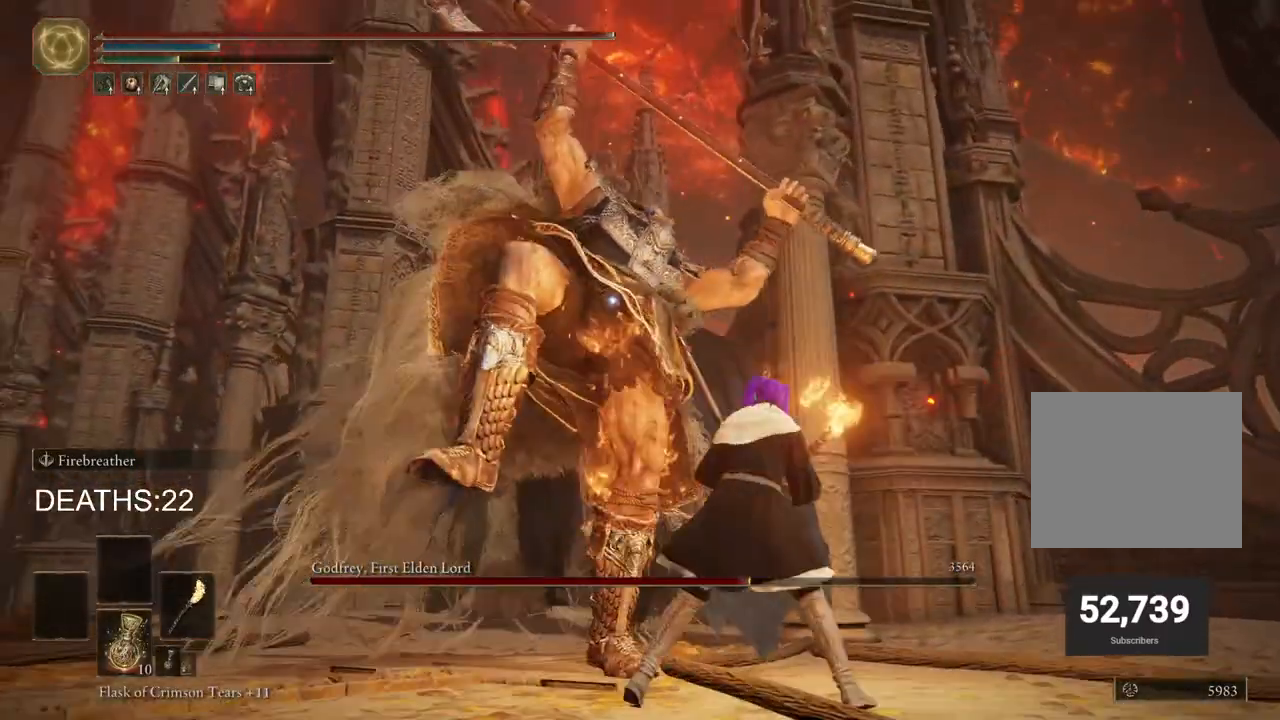
{"buttons": [], "left_stick": "up", "right_stick": "center", "events": [[483, "left_stick", "up"]]}
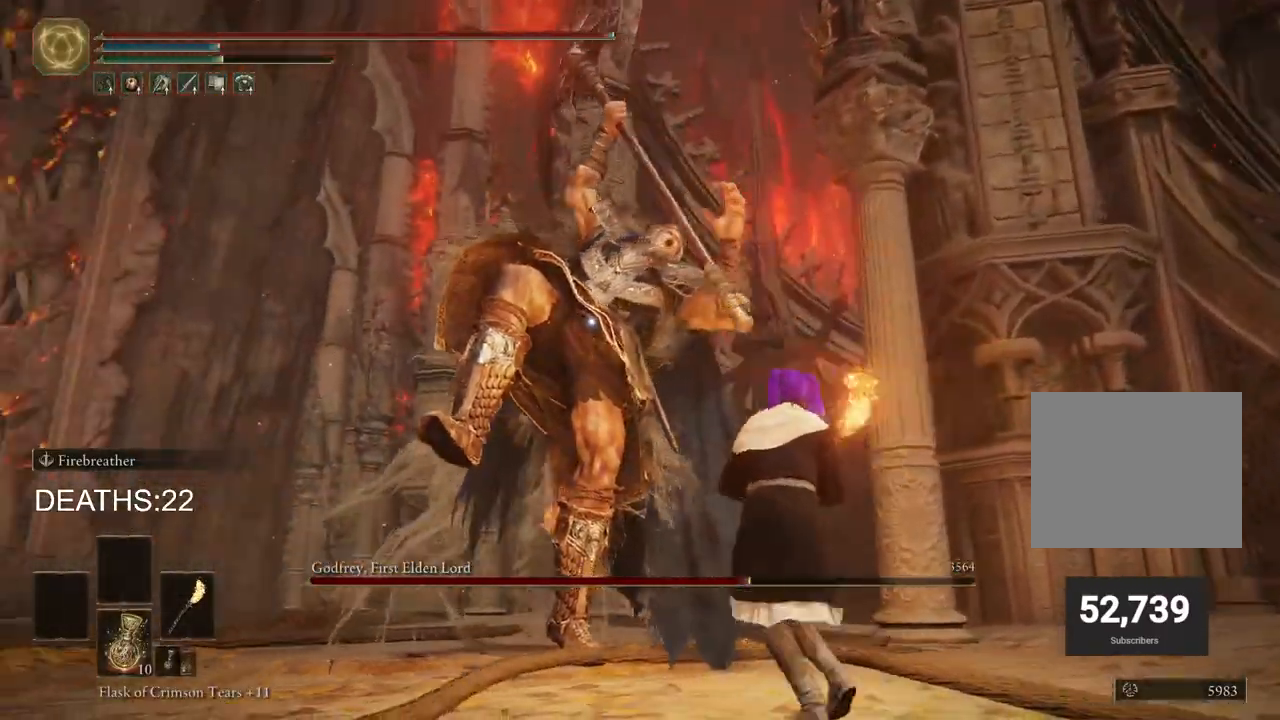
{"buttons": ["CIRCLE"], "left_stick": "up", "right_stick": "center", "events": [[350, "CIRCLE", "down"]]}
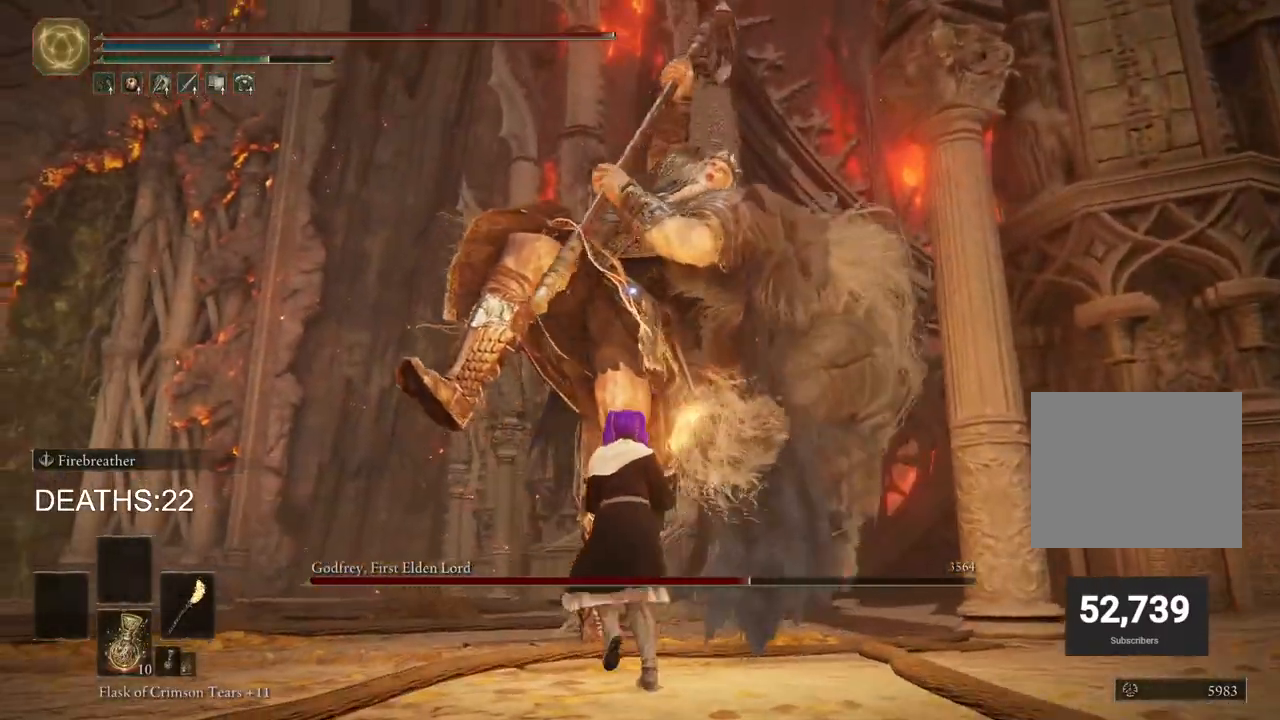
{"buttons": [], "left_stick": "up", "right_stick": "center", "events": [[183, "CIRCLE", "up"]]}
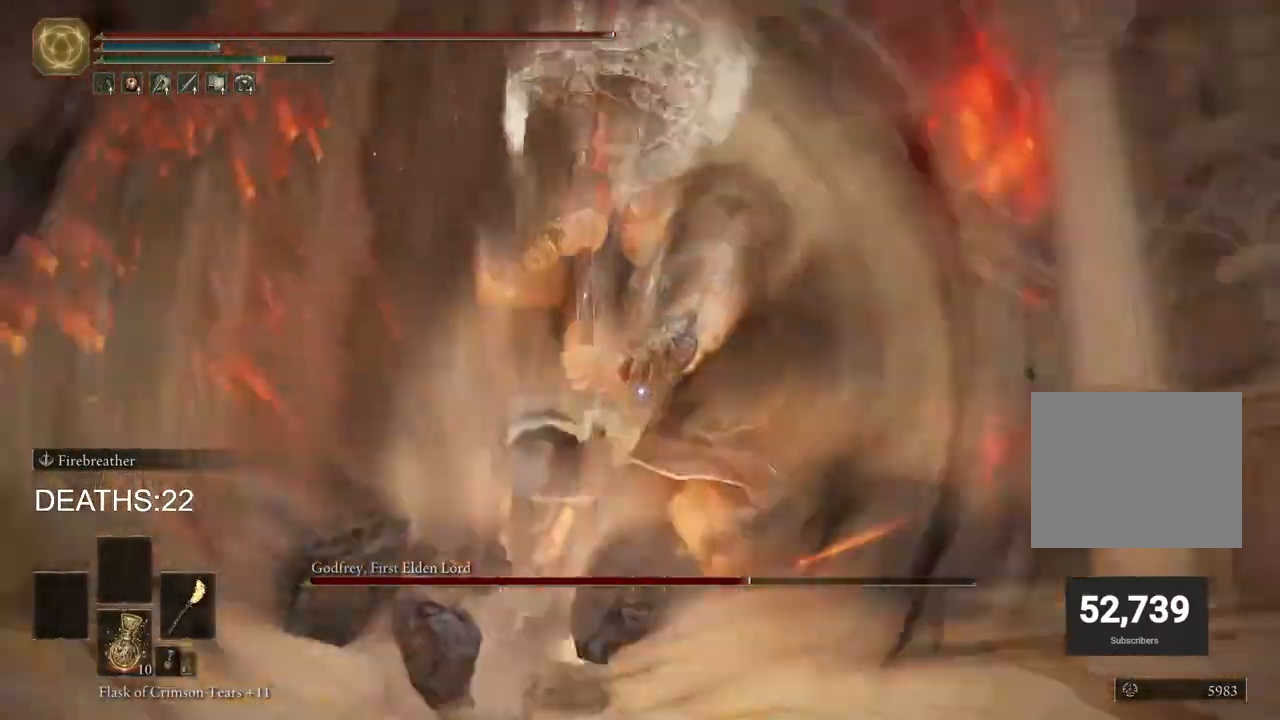
{"buttons": ["R1"], "left_stick": "up-right", "right_stick": "center", "events": [[100, "left_stick", "up-right"], [250, "R1", "down"], [383, "R1", "up"], [500, "R1", "down"]]}
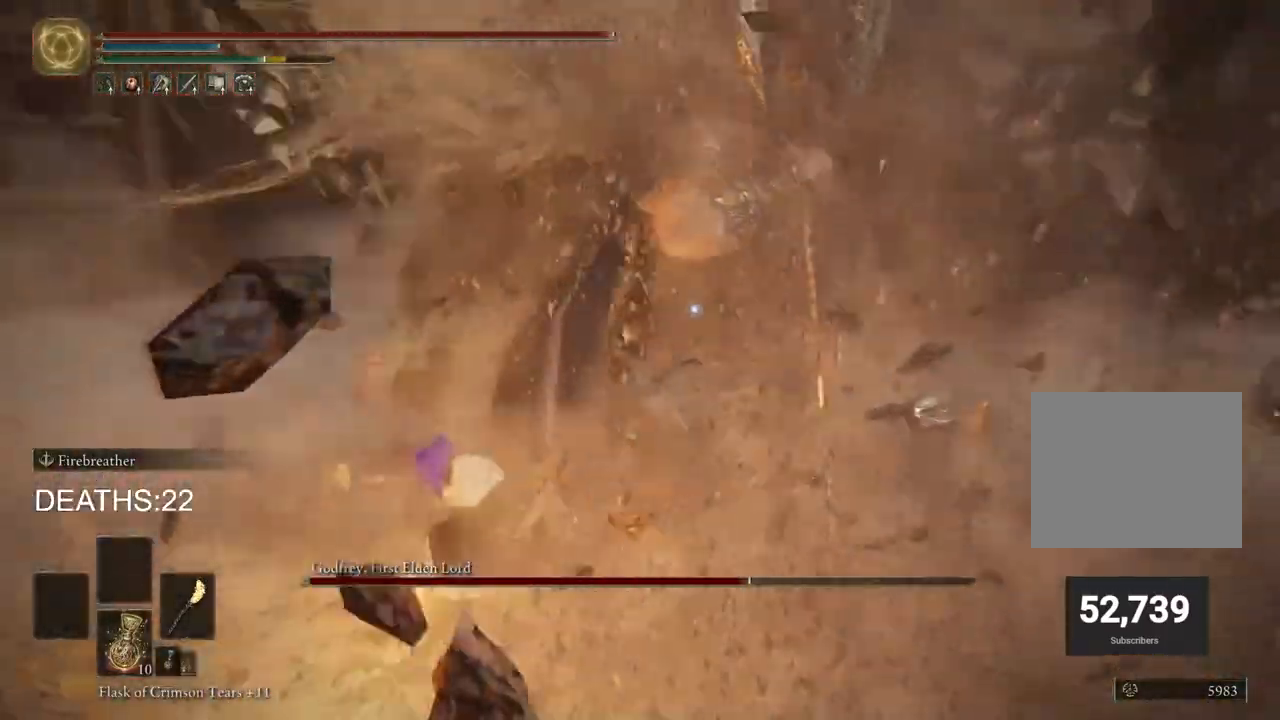
{"buttons": ["R1"], "left_stick": "up-right", "right_stick": "center", "events": [[83, "R1", "up"], [233, "R1", "down"], [317, "R1", "up"], [417, "R1", "down"]]}
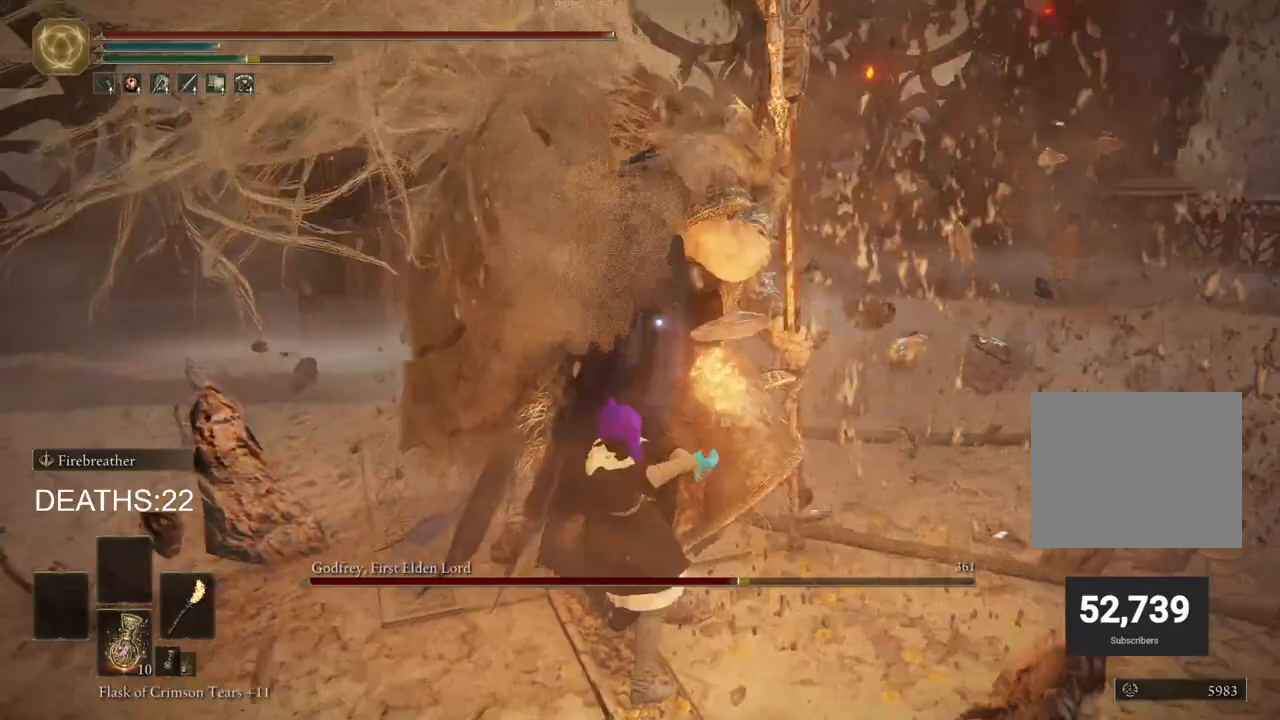
{"buttons": [], "left_stick": "up-right", "right_stick": "center", "events": [[17, "R1", "up"], [117, "R1", "down"], [217, "R1", "up"], [317, "R1", "down"], [417, "R1", "up"]]}
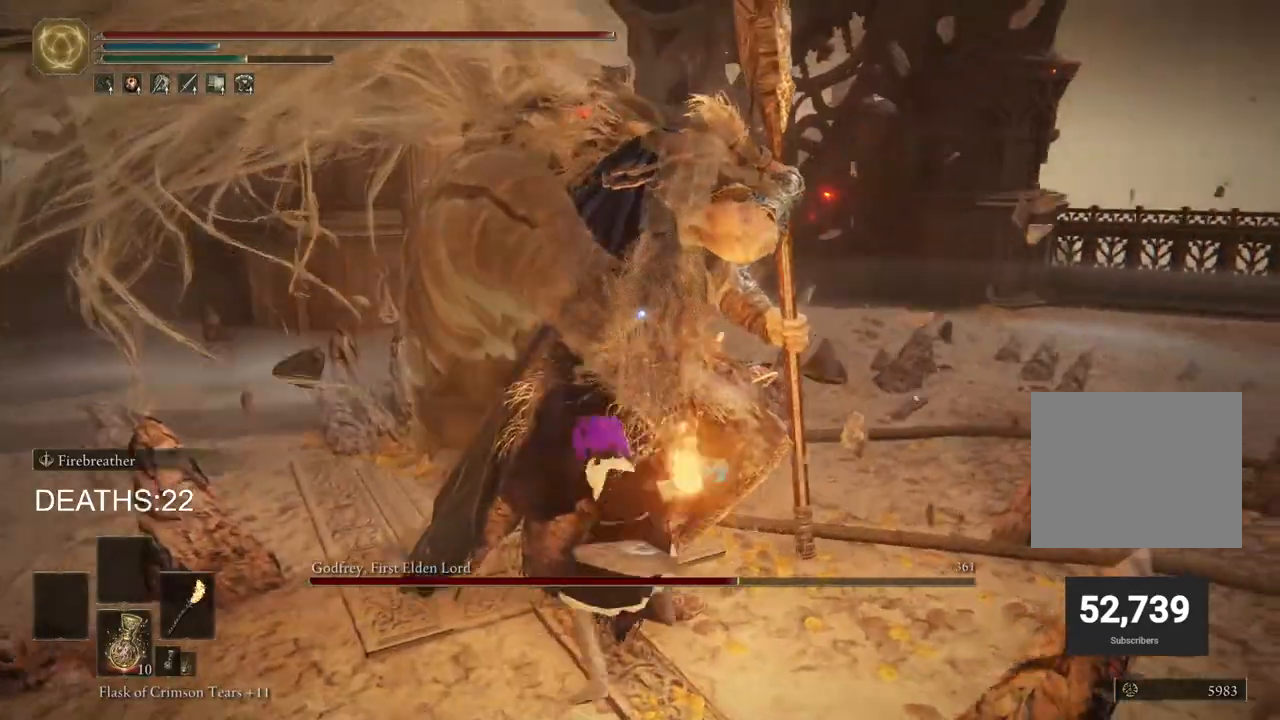
{"buttons": ["R1"], "left_stick": "up-right", "right_stick": "center", "events": [[33, "R1", "down"], [133, "R1", "up"], [233, "R1", "down"], [333, "R1", "up"], [433, "R1", "down"]]}
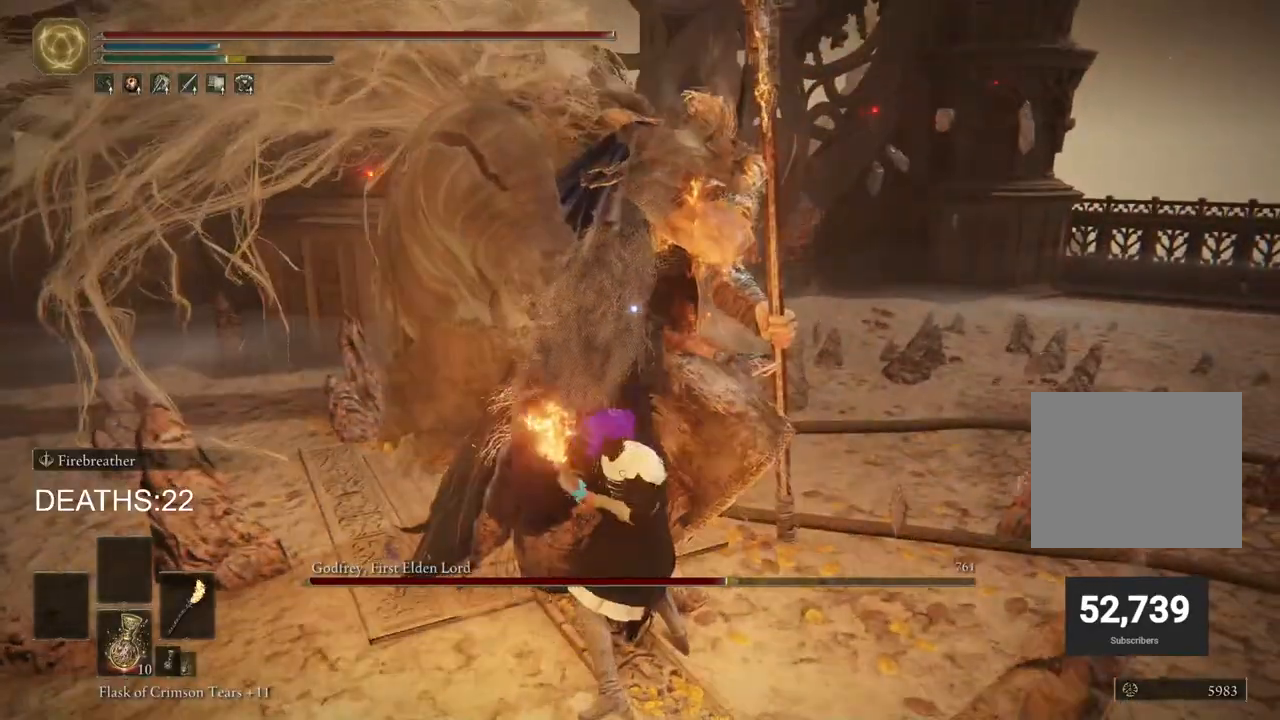
{"buttons": [], "left_stick": "up-right", "right_stick": "center", "events": [[50, "R1", "up"], [200, "R1", "down"], [267, "R1", "up"], [400, "R1", "down"], [500, "R1", "up"]]}
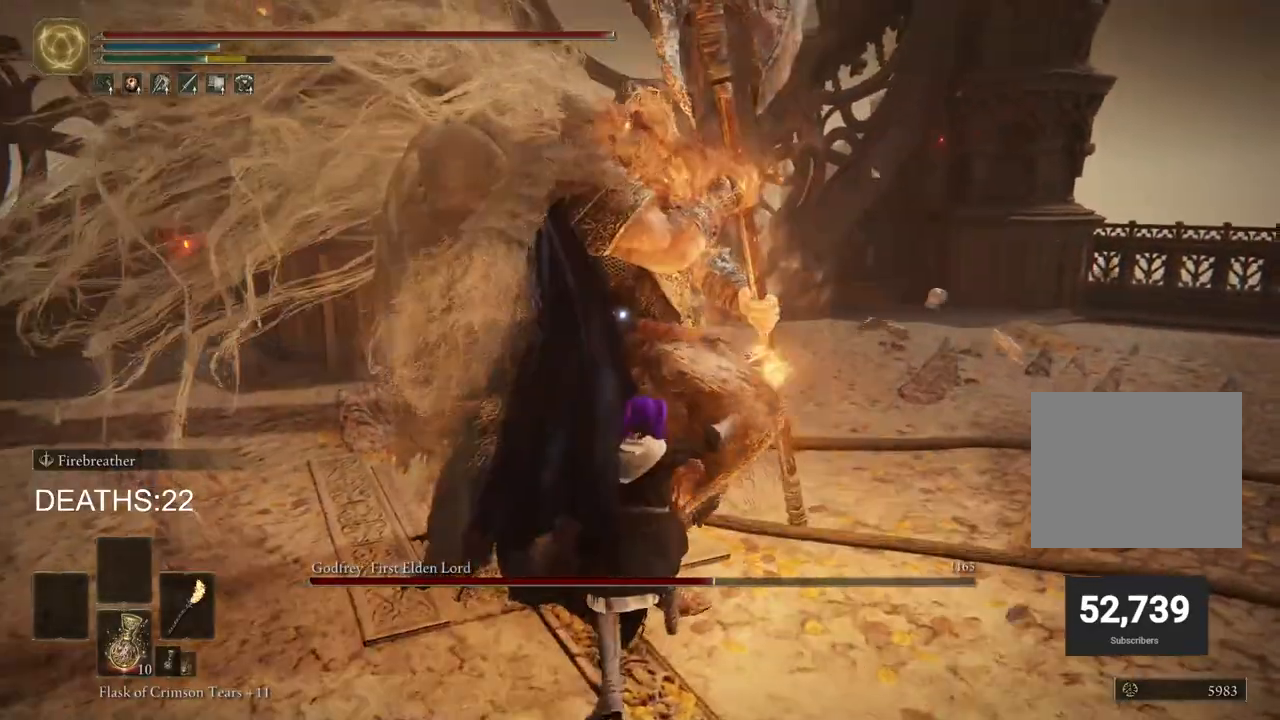
{"buttons": [], "left_stick": "up-right", "right_stick": "center", "events": [[117, "R1", "down"], [200, "R1", "up"]]}
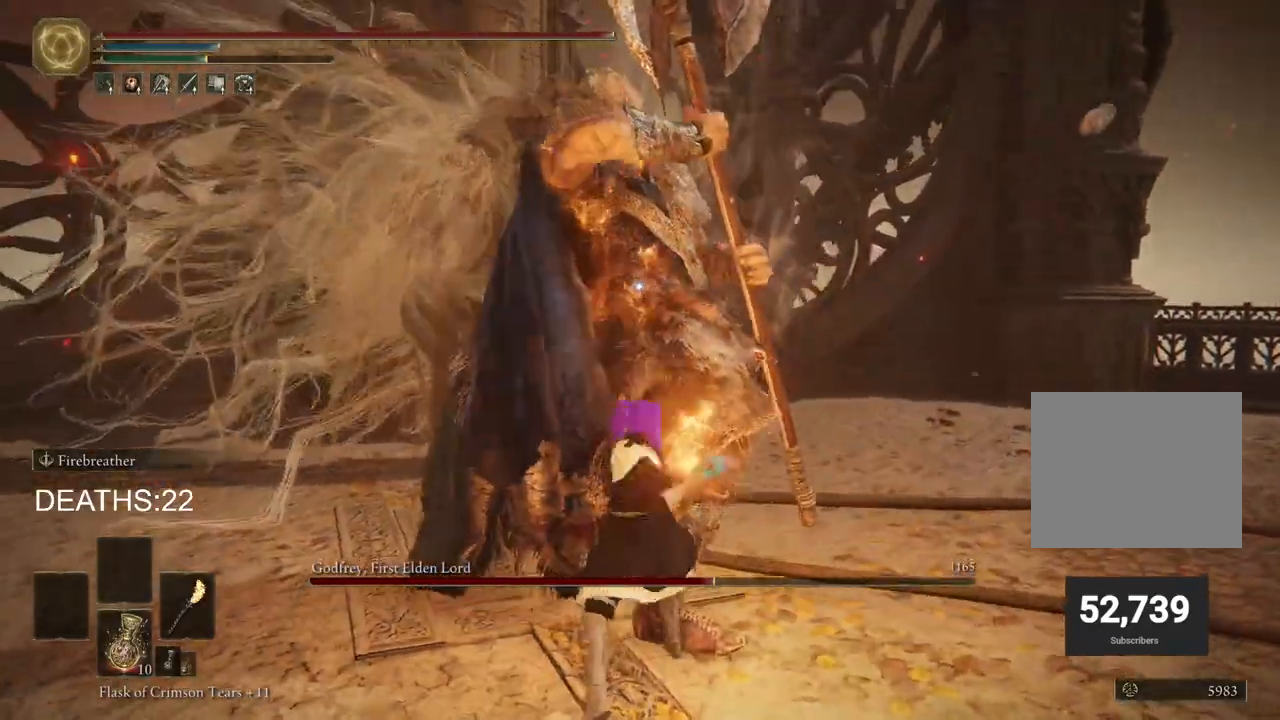
{"buttons": [], "left_stick": "up-right", "right_stick": "center", "events": []}
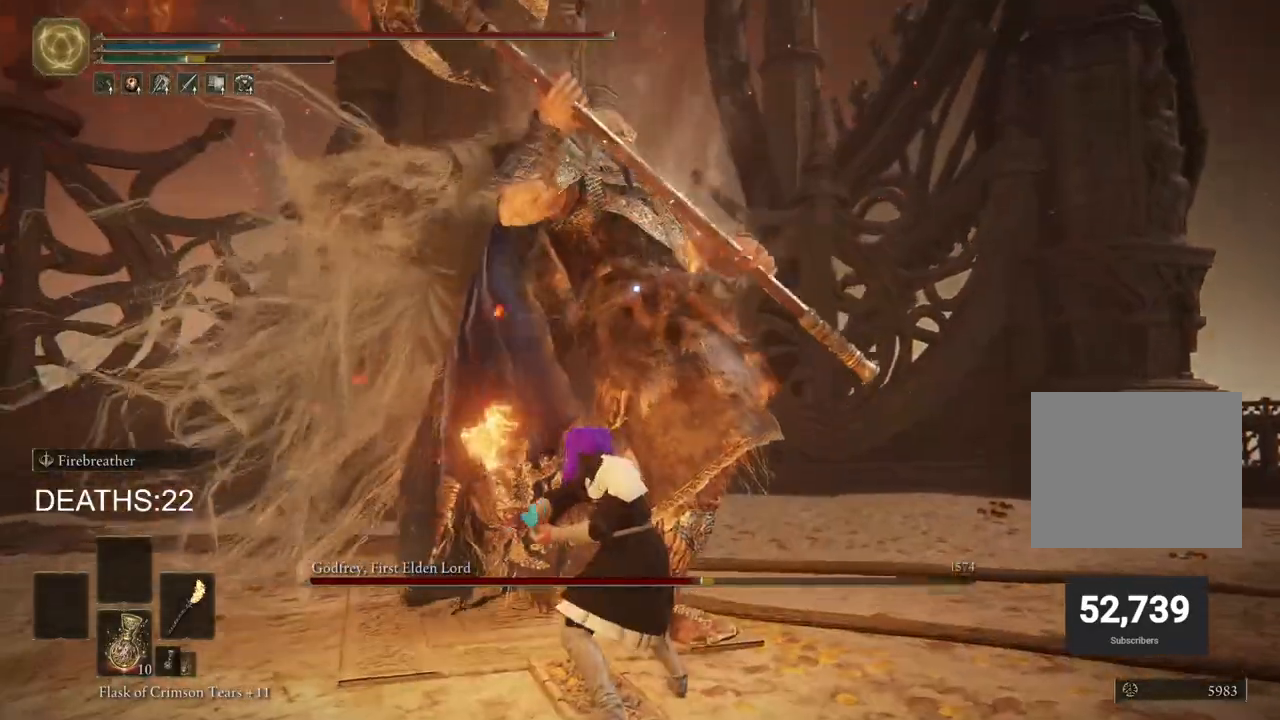
{"buttons": [], "left_stick": "up-right", "right_stick": "center", "events": [[83, "R1", "down"], [167, "R1", "up"]]}
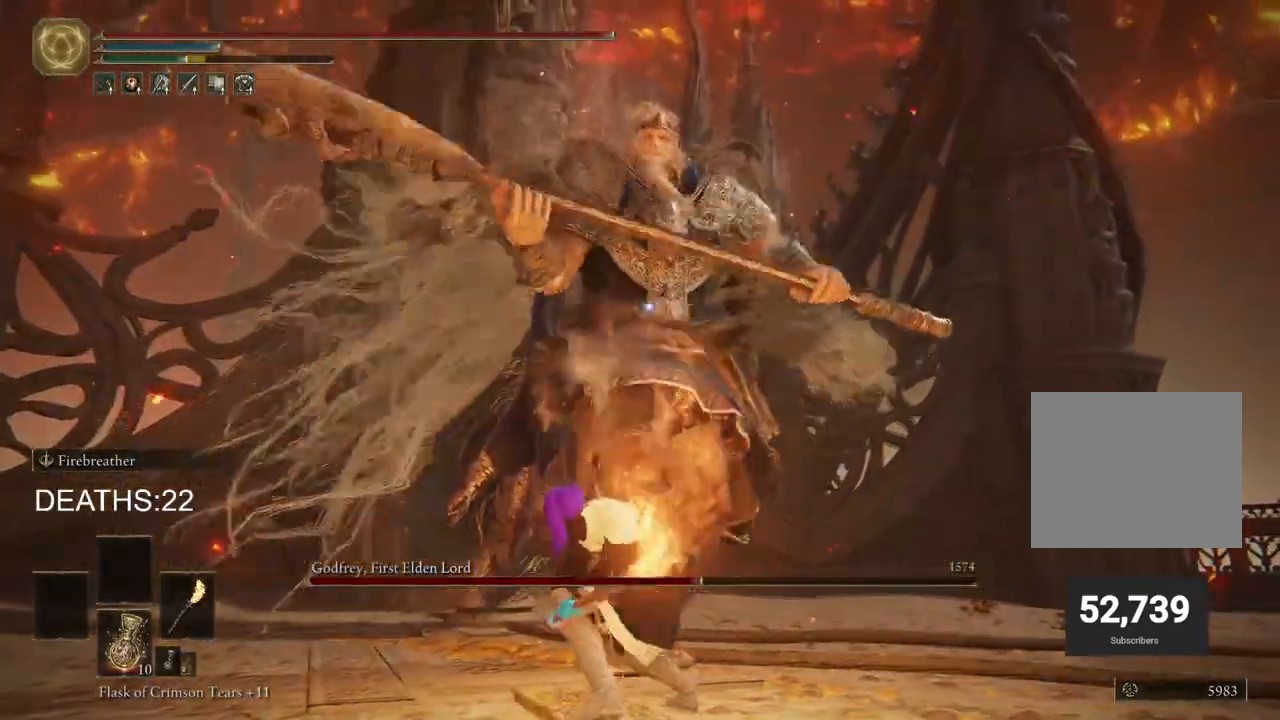
{"buttons": ["CIRCLE"], "left_stick": "up-right", "right_stick": "center", "events": [[483, "CIRCLE", "down"]]}
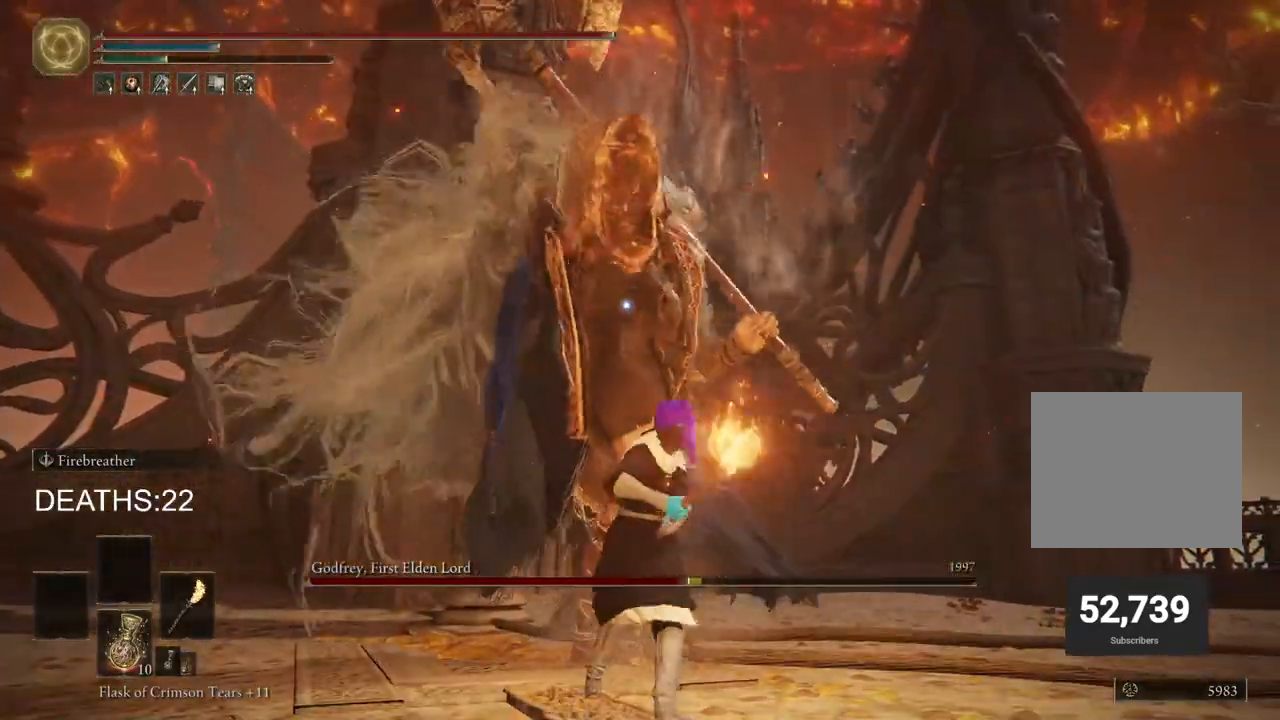
{"buttons": [], "left_stick": "up-right", "right_stick": "center", "events": [[83, "CIRCLE", "up"], [167, "CIRCLE", "down"], [250, "CIRCLE", "up"]]}
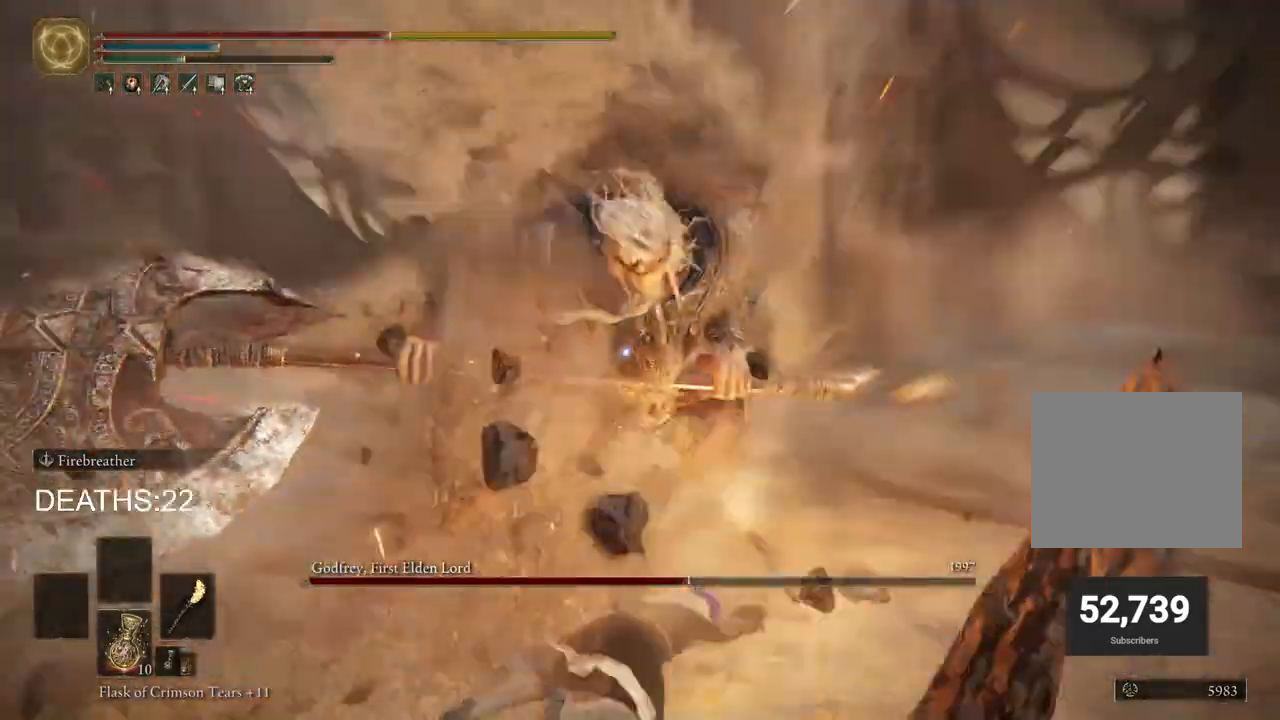
{"buttons": [], "left_stick": "right", "right_stick": "center", "events": [[383, "CIRCLE", "down"], [400, "left_stick", "right"], [483, "CIRCLE", "up"]]}
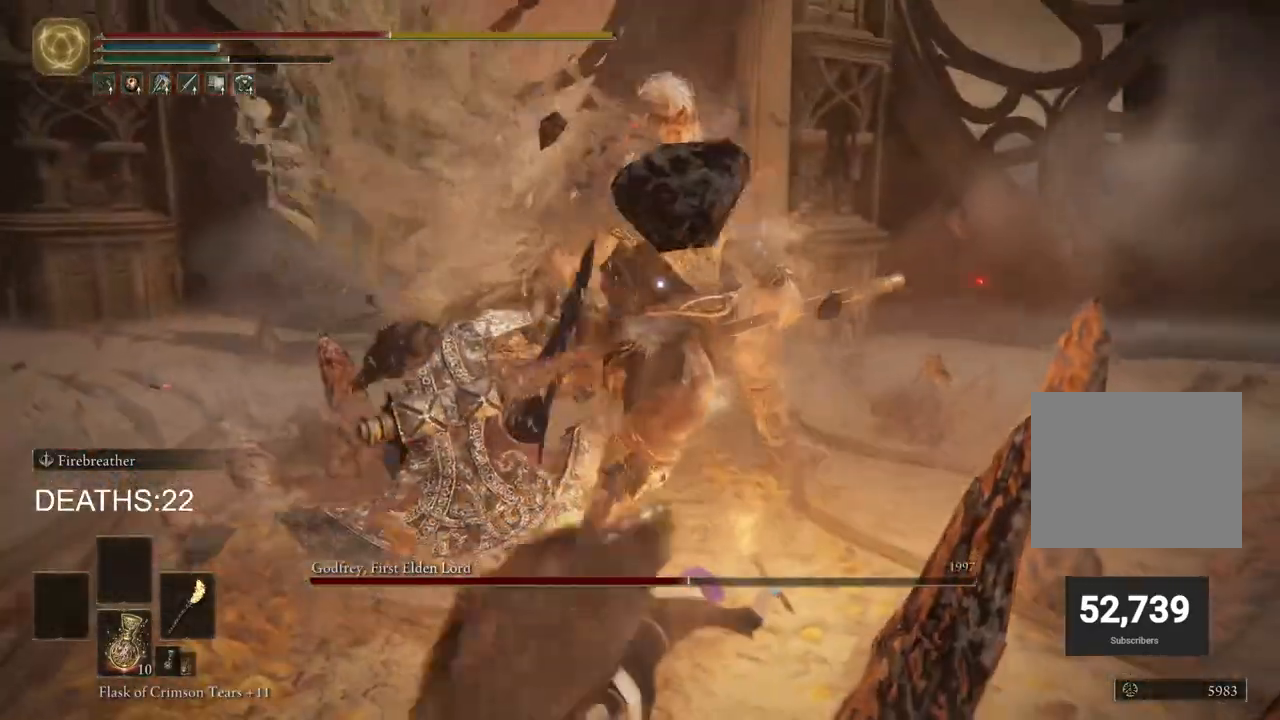
{"buttons": [], "left_stick": "down-right", "right_stick": "center", "events": [[83, "left_stick", "down-right"]]}
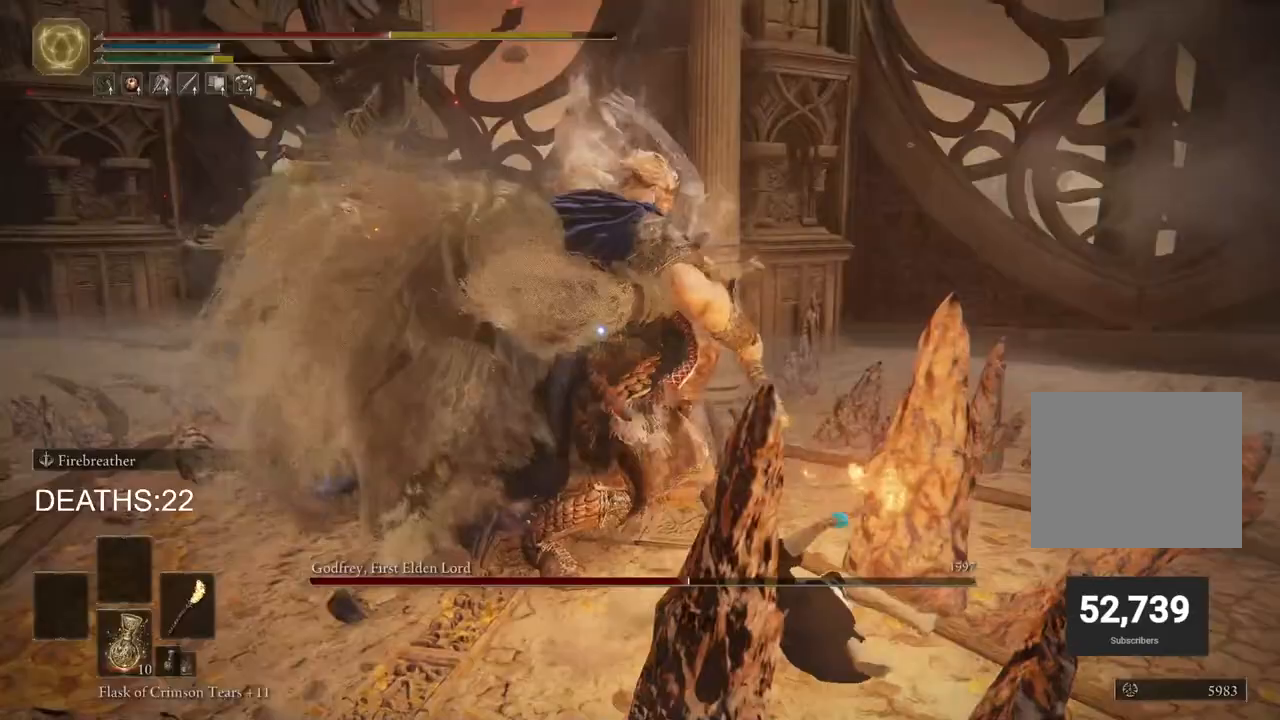
{"buttons": [], "left_stick": "up-right", "right_stick": "center", "events": [[167, "left_stick", "up-right"], [183, "CIRCLE", "down"], [317, "CIRCLE", "up"]]}
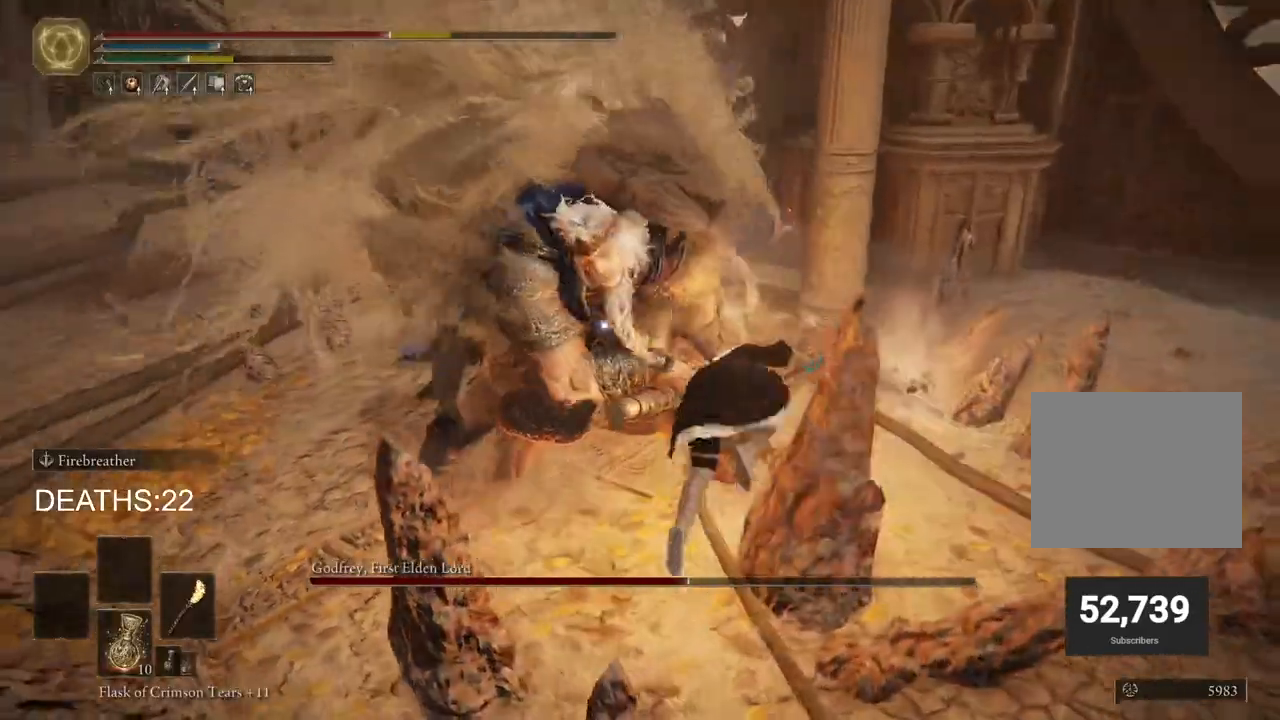
{"buttons": [], "left_stick": "up-right", "right_stick": "center", "events": []}
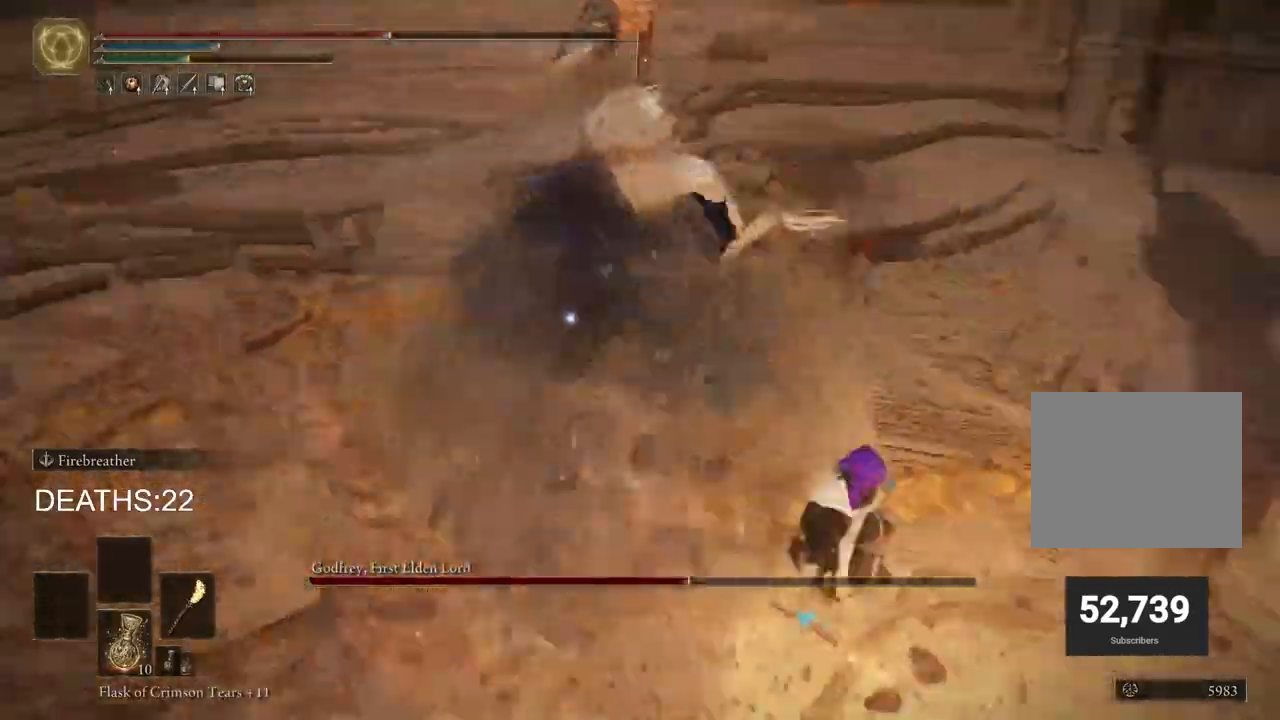
{"buttons": ["R1"], "left_stick": "up-right", "right_stick": "center", "events": [[433, "R1", "down"]]}
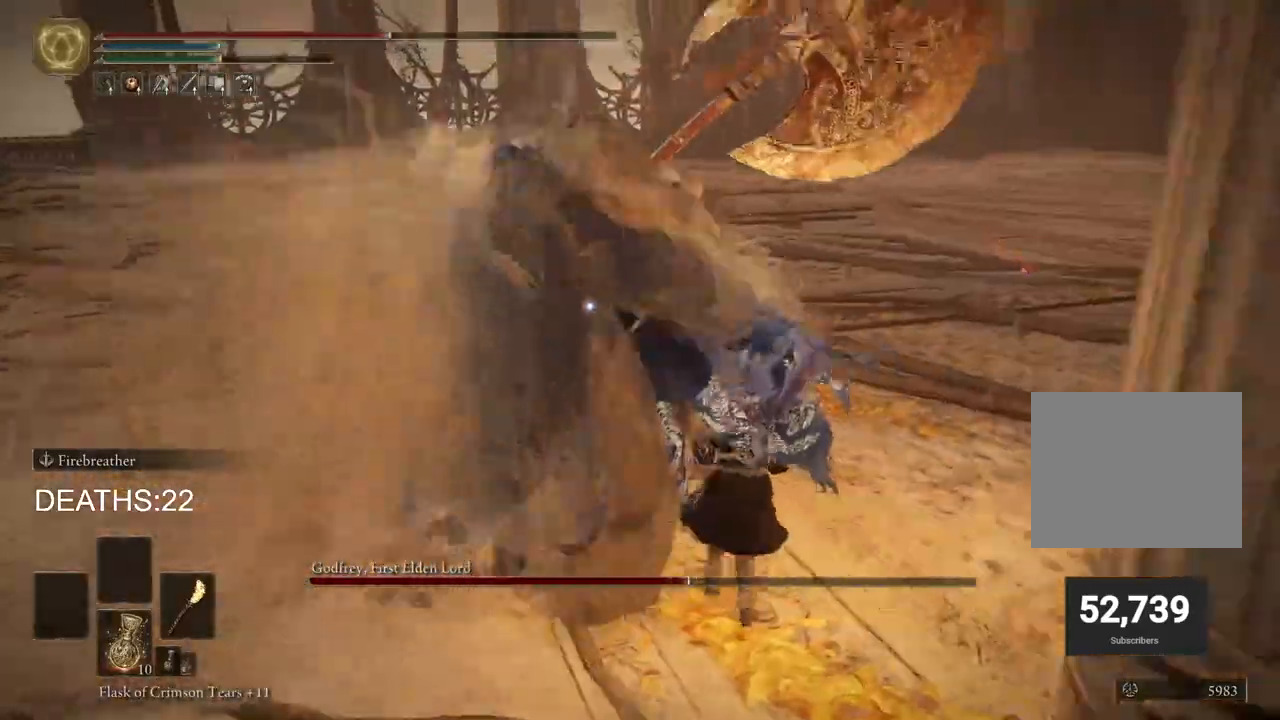
{"buttons": [], "left_stick": "up-right", "right_stick": "center", "events": [[33, "R1", "up"]]}
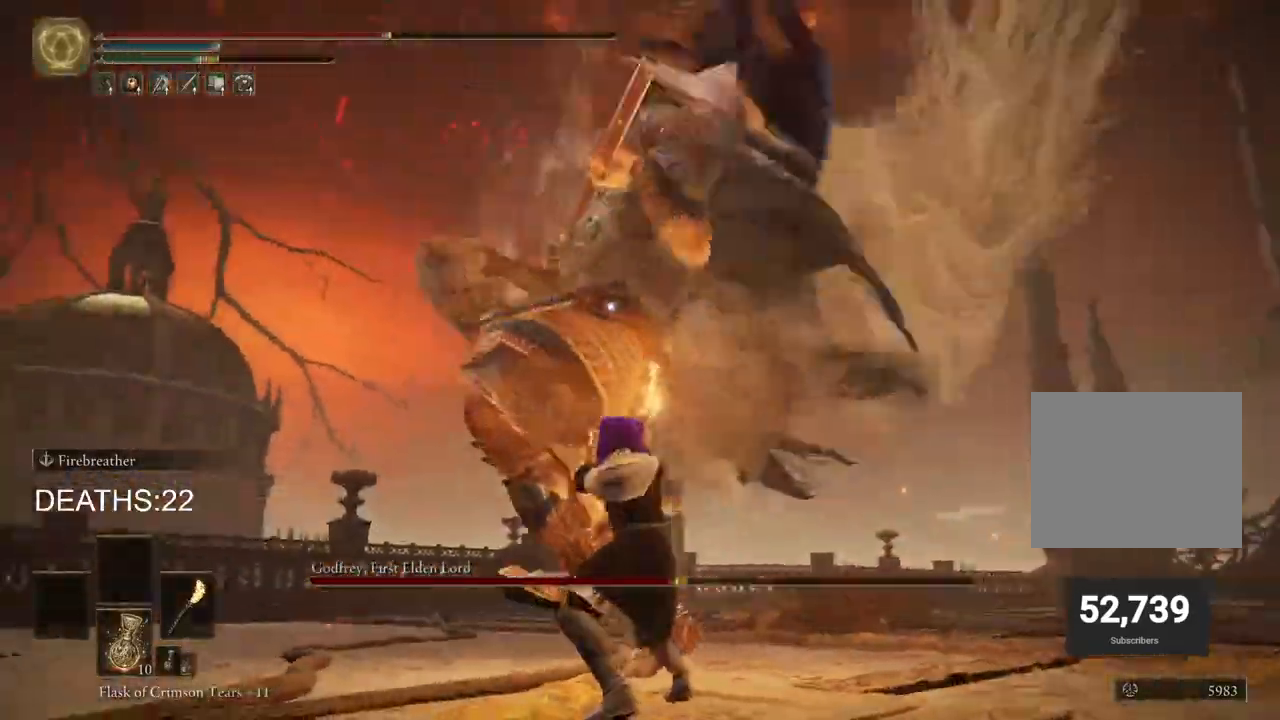
{"buttons": ["CIRCLE"], "left_stick": "right", "right_stick": "center", "events": [[217, "left_stick", "right"], [300, "CIRCLE", "down"], [433, "CIRCLE", "up"], [500, "CIRCLE", "down"]]}
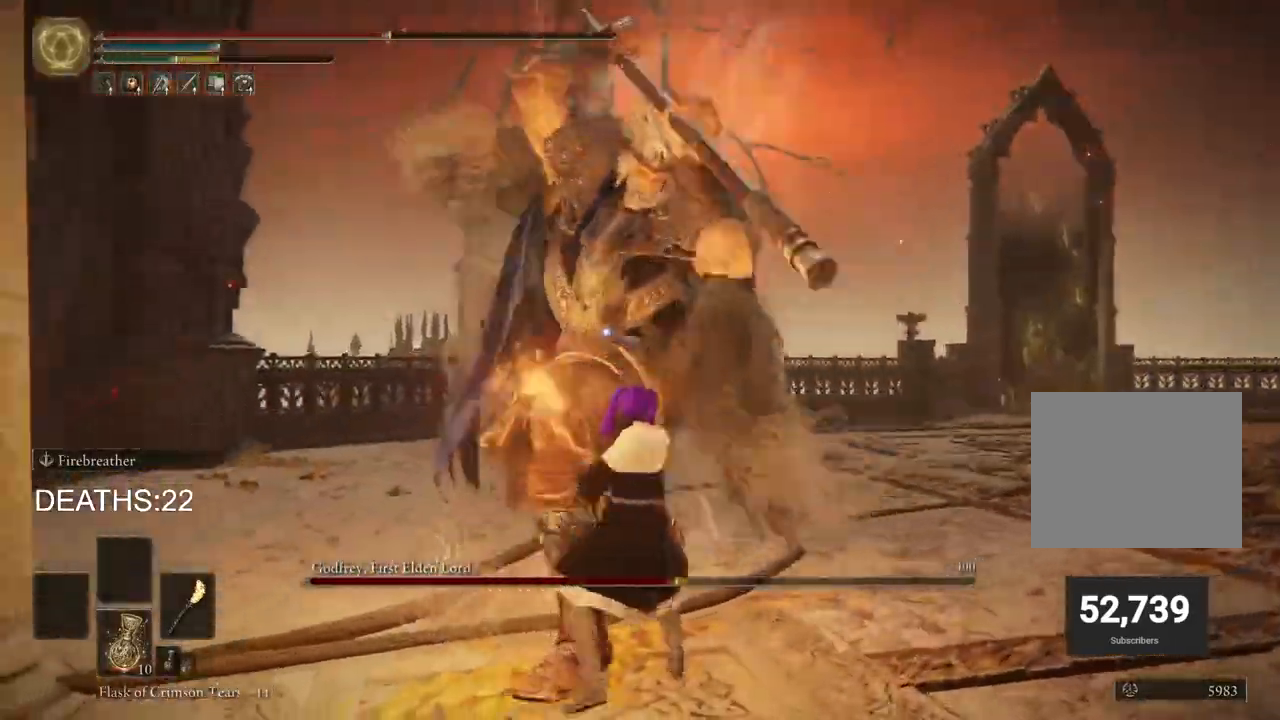
{"buttons": [], "left_stick": "right", "right_stick": "center", "events": [[100, "CIRCLE", "up"]]}
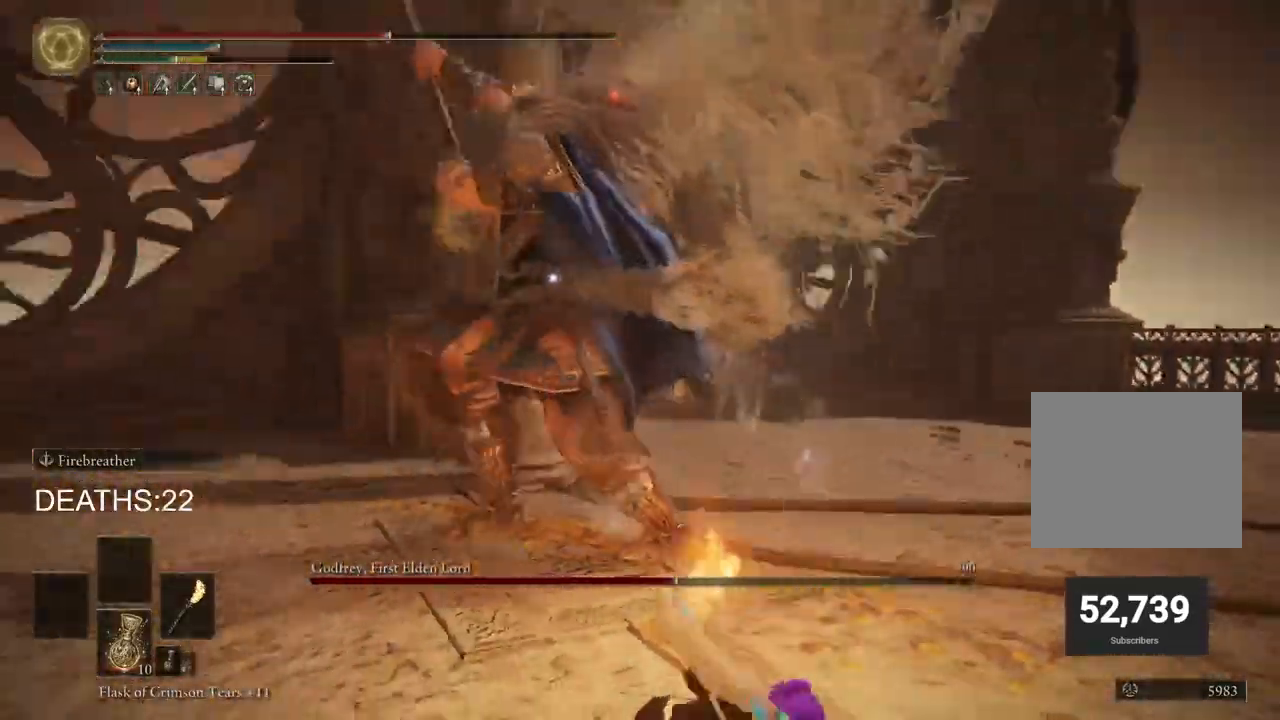
{"buttons": [], "left_stick": "up-right", "right_stick": "center", "events": [[67, "CIRCLE", "down"], [150, "left_stick", "up-right"], [217, "CIRCLE", "up"]]}
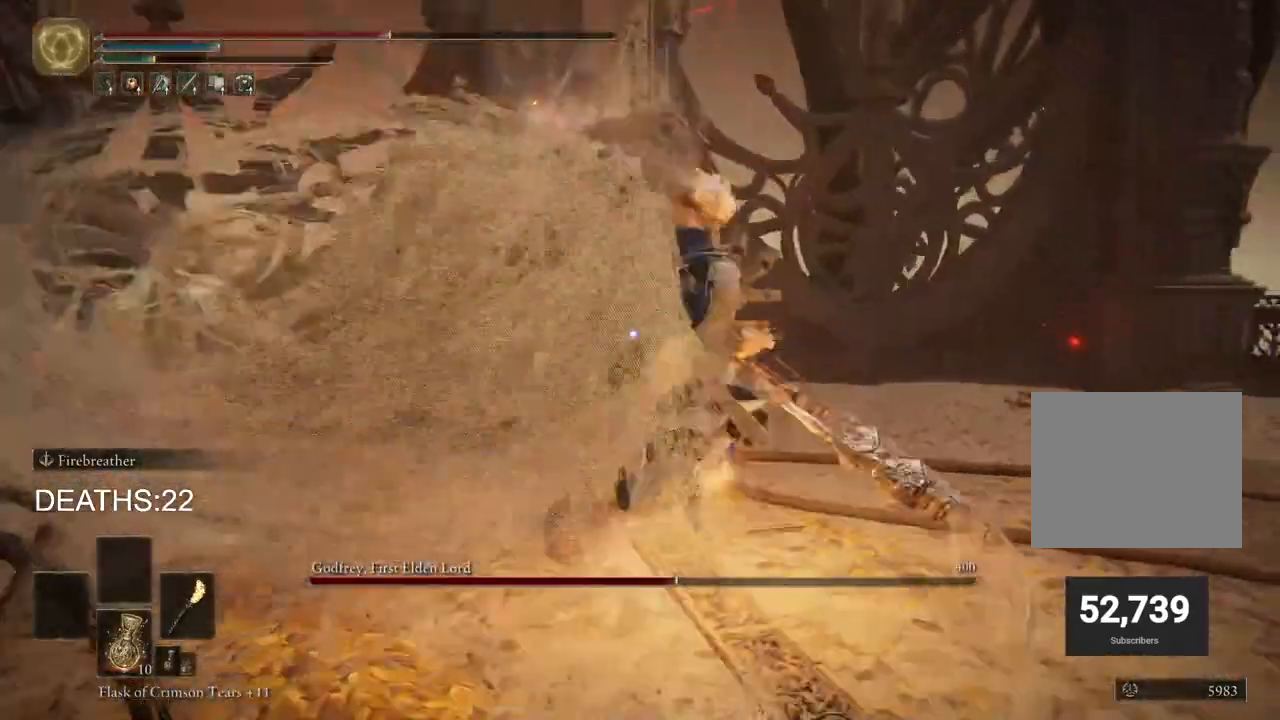
{"buttons": [], "left_stick": "up", "right_stick": "center", "events": [[167, "left_stick", "up"], [200, "R1", "down"], [267, "R1", "up"]]}